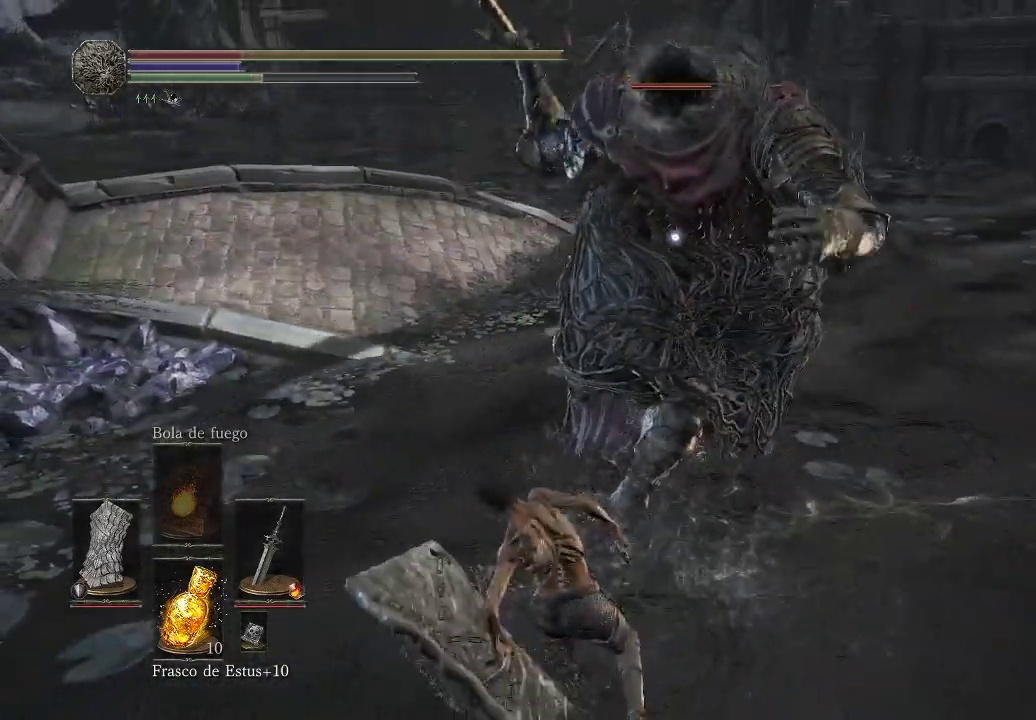
Gameplay with a controller (Xbox layout); each line is a JSON object with the inputs held at the frame after it. "events" lists button and stick changes between this image and that frame as [ms after this image, input, new state], when the widget could be followed in between. Not read: L3 R3.
{"buttons": ["B"], "left_stick": "down", "right_stick": "center", "events": [[33, "left_stick", "up-left"], [250, "left_stick", "down-left"], [333, "left_stick", "down"], [367, "B", "down"], [433, "B", "up"], [483, "B", "down"]]}
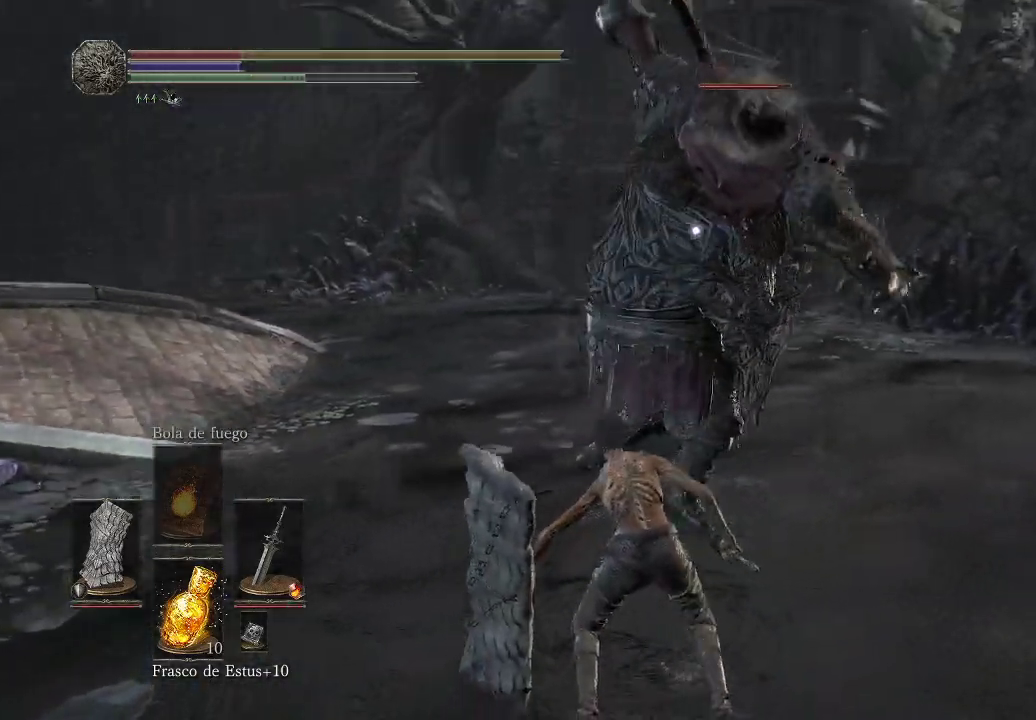
{"buttons": ["B"], "left_stick": "down", "right_stick": "center", "events": [[83, "B", "up"], [200, "B", "down"], [300, "B", "up"], [367, "B", "down"], [433, "B", "up"], [500, "B", "down"]]}
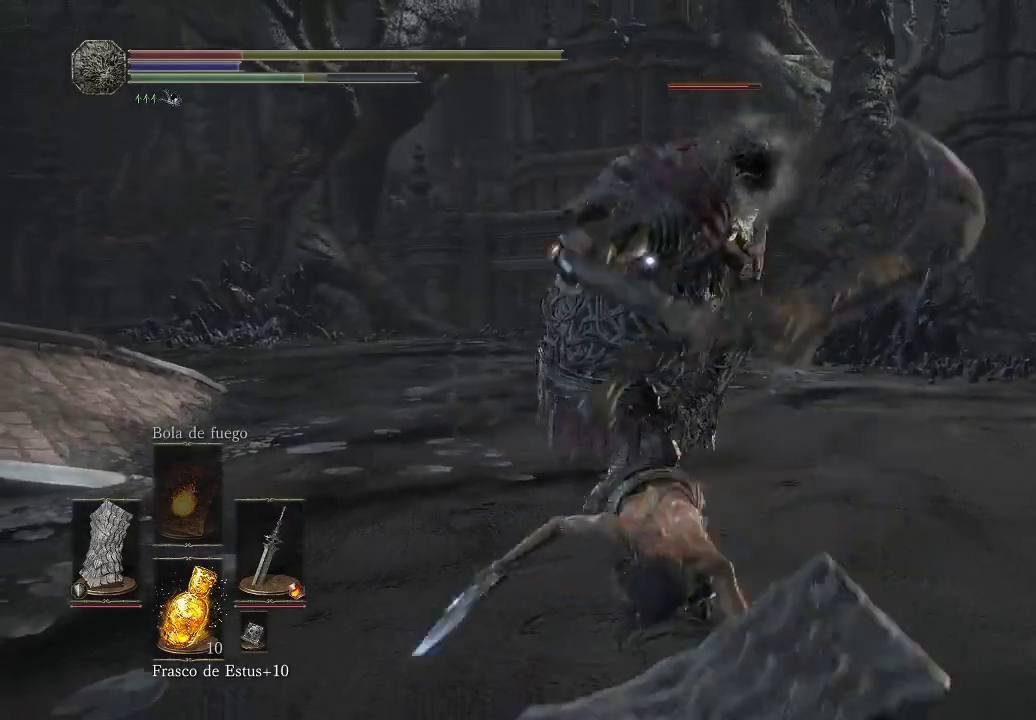
{"buttons": [], "left_stick": "down", "right_stick": "center", "events": [[83, "B", "up"]]}
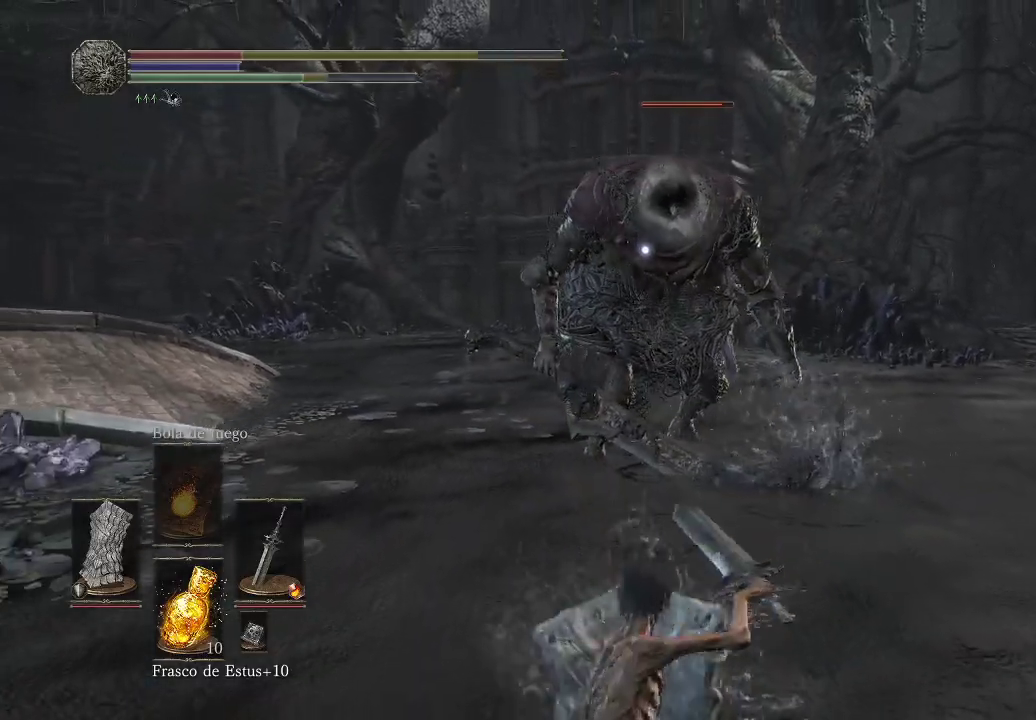
{"buttons": [], "left_stick": "down", "right_stick": "center", "events": [[200, "X", "down"], [283, "X", "up"]]}
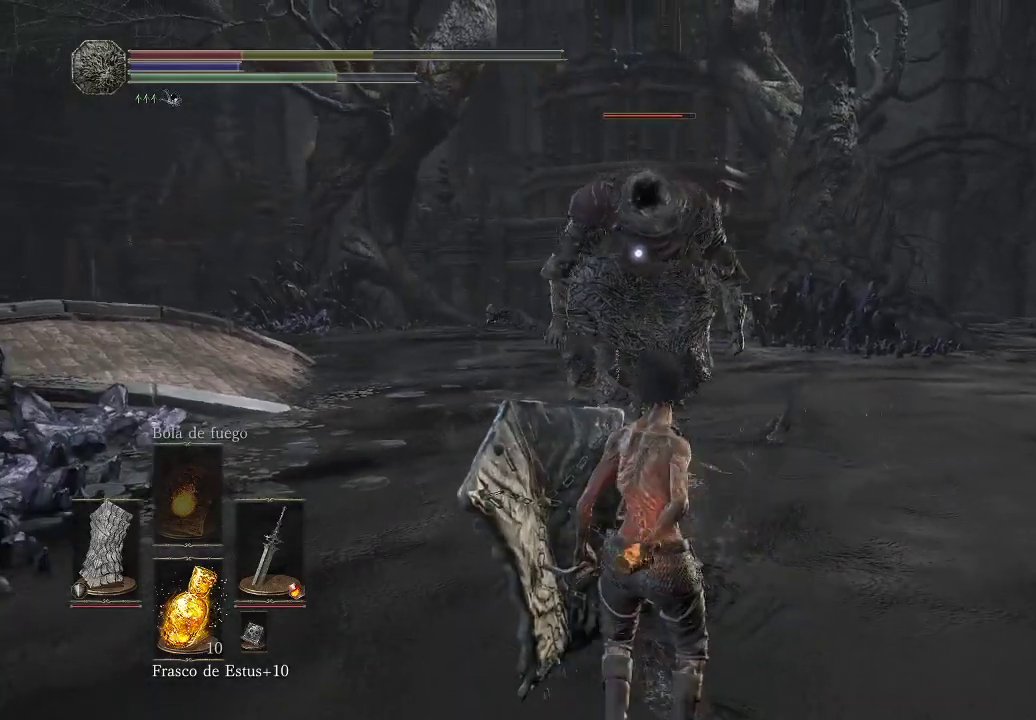
{"buttons": [], "left_stick": "center", "right_stick": "center", "events": [[367, "left_stick", "center"]]}
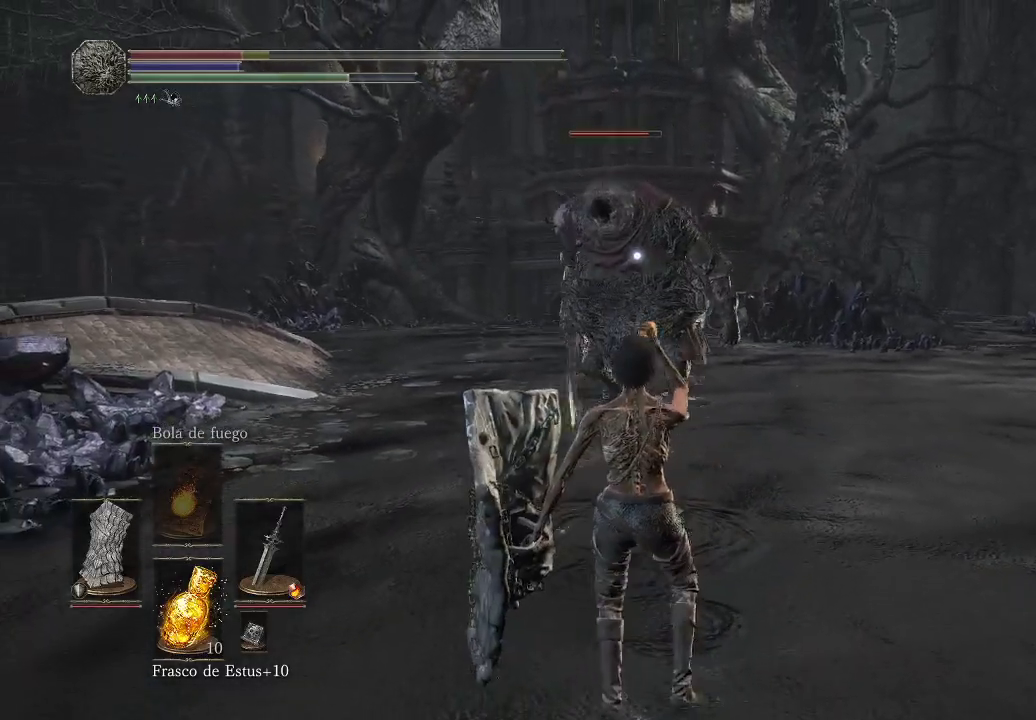
{"buttons": [], "left_stick": "down", "right_stick": "center", "events": [[400, "left_stick", "down"]]}
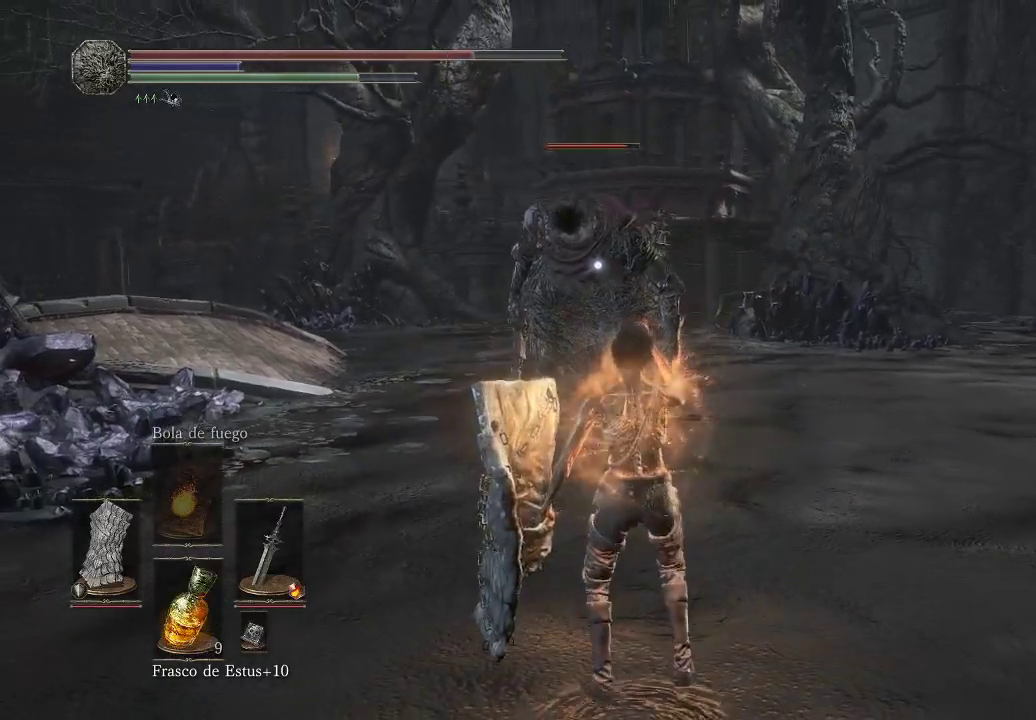
{"buttons": [], "left_stick": "up-right", "right_stick": "center", "events": [[200, "left_stick", "down-right"], [383, "left_stick", "up-right"]]}
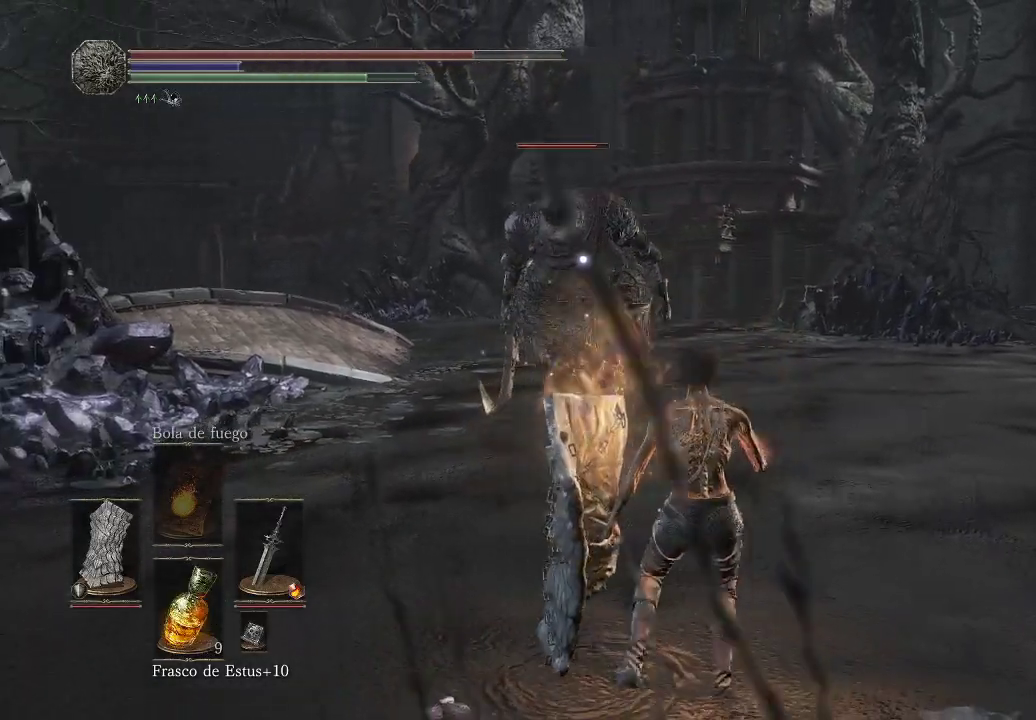
{"buttons": [], "left_stick": "up", "right_stick": "center", "events": [[83, "left_stick", "up"]]}
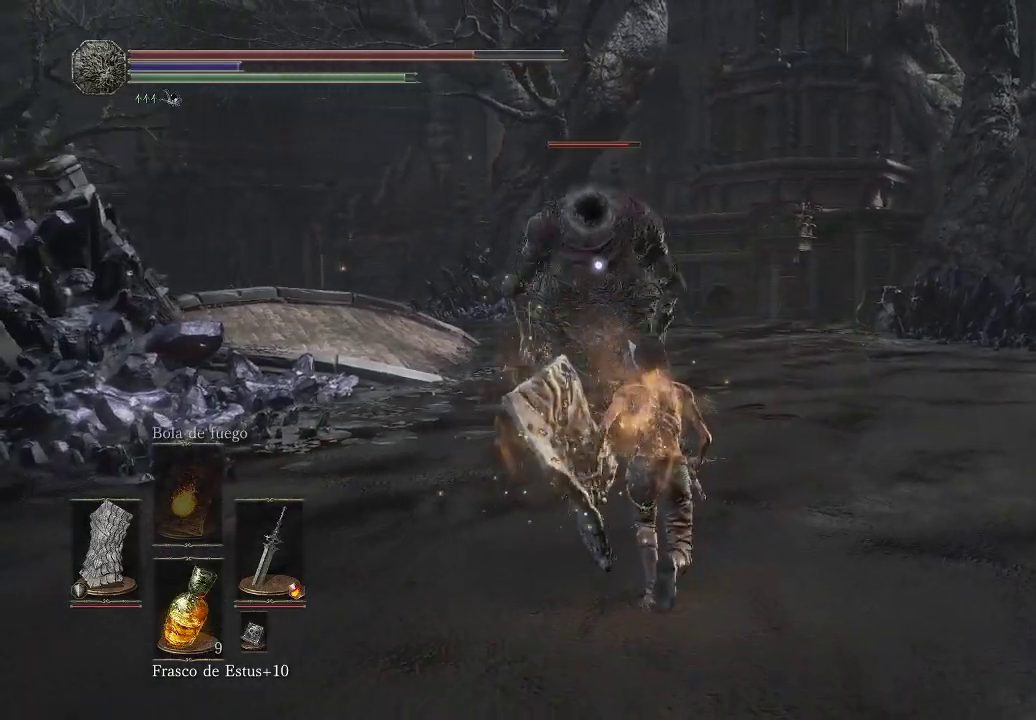
{"buttons": [], "left_stick": "up", "right_stick": "center", "events": []}
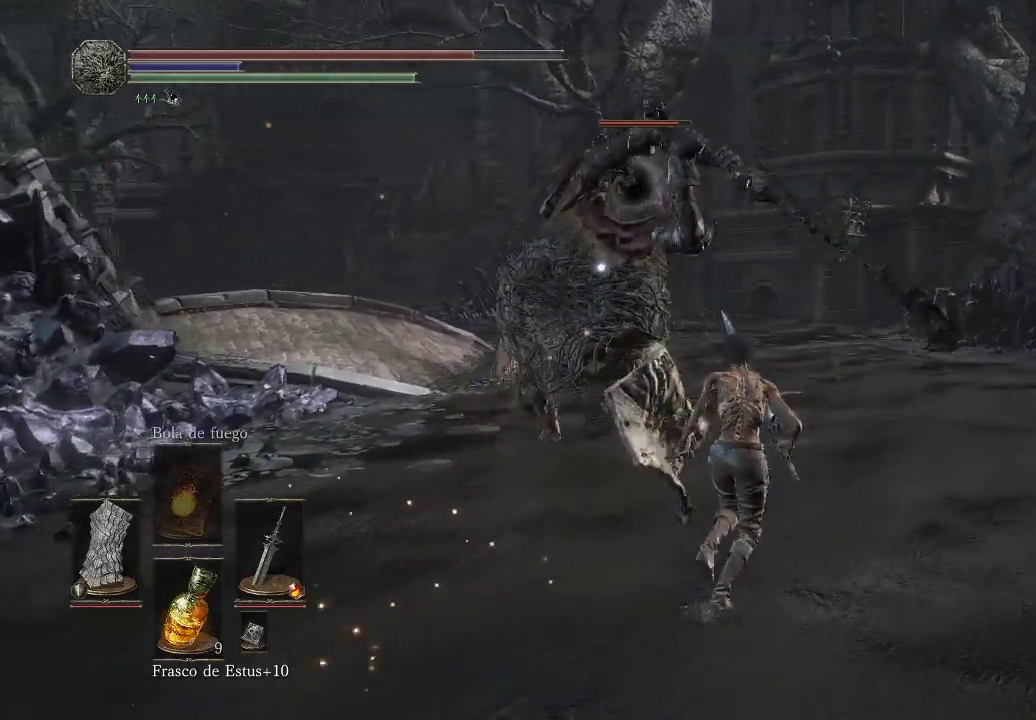
{"buttons": ["B"], "left_stick": "up", "right_stick": "center", "events": [[500, "B", "down"]]}
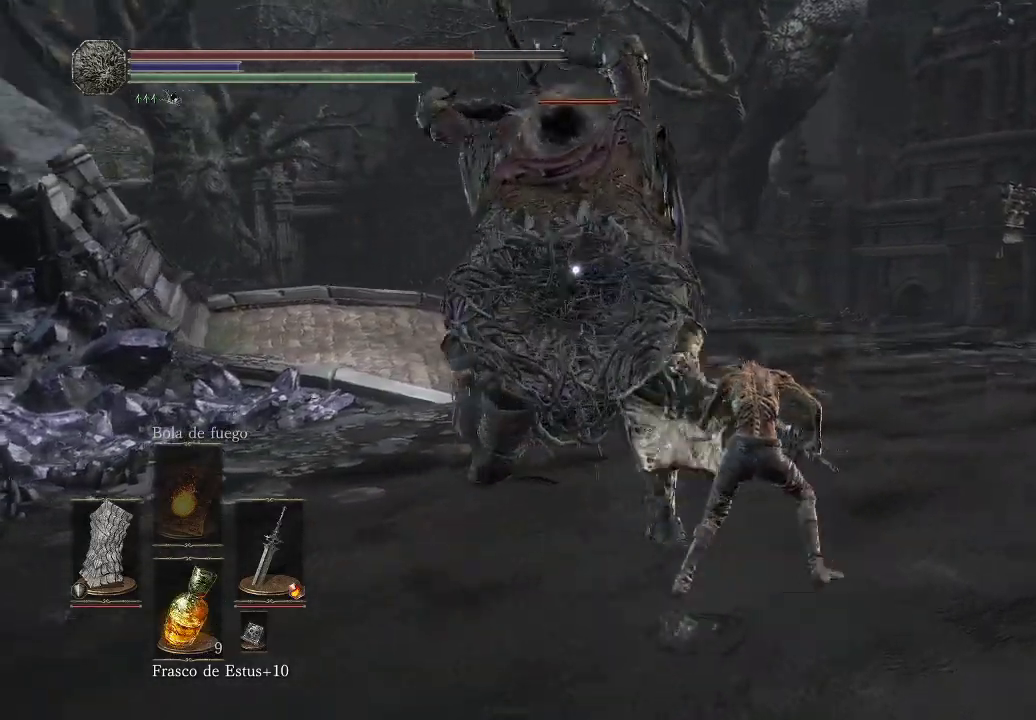
{"buttons": [], "left_stick": "up", "right_stick": "center", "events": [[150, "B", "up"], [233, "B", "down"], [333, "B", "up"], [367, "B", "down"], [467, "B", "up"]]}
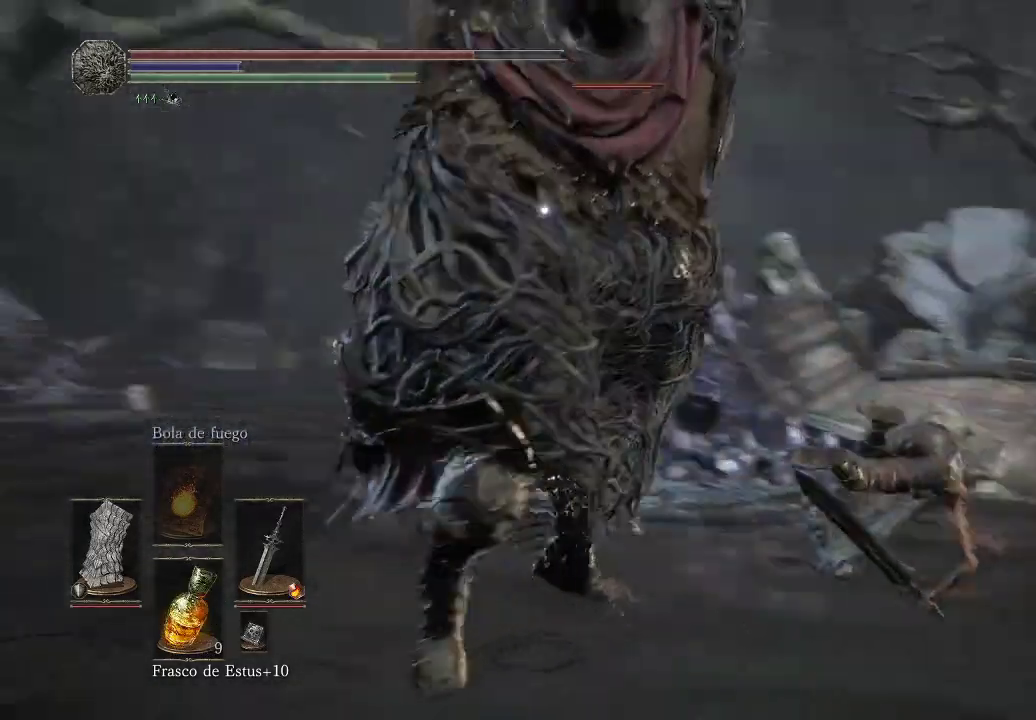
{"buttons": [], "left_stick": "up", "right_stick": "center", "events": [[267, "B", "down"], [367, "B", "up"], [417, "B", "down"], [500, "B", "up"]]}
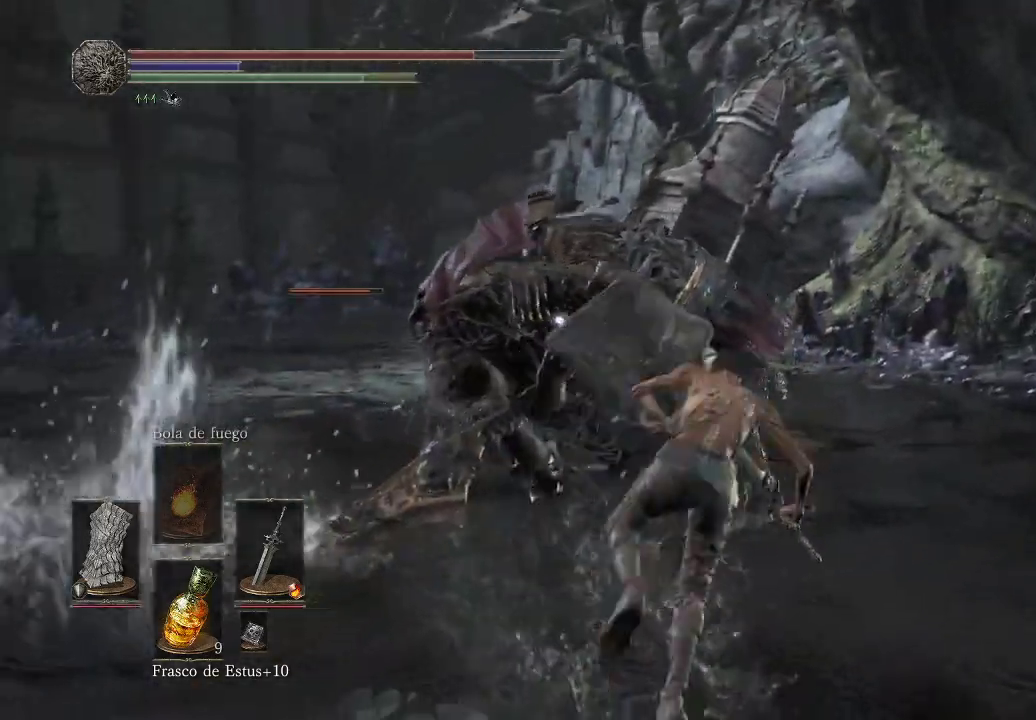
{"buttons": ["R1"], "left_stick": "up", "right_stick": "center", "events": [[483, "R1", "down"]]}
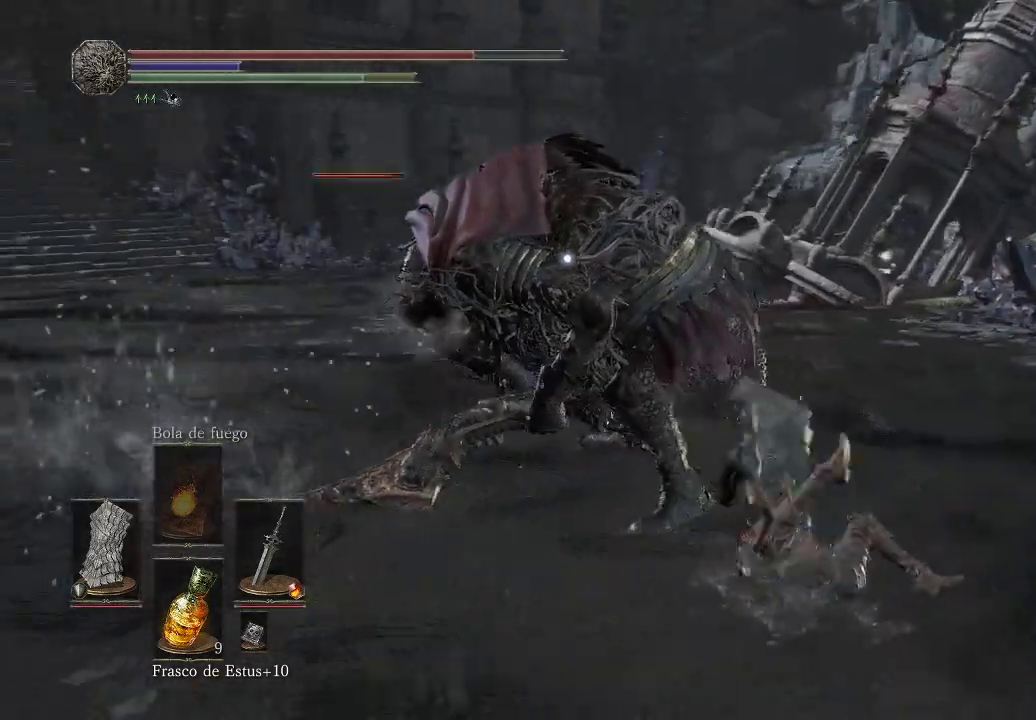
{"buttons": [], "left_stick": "up", "right_stick": "center", "events": [[117, "R1", "up"], [233, "R1", "down"], [317, "R1", "up"], [417, "R1", "down"], [500, "R1", "up"]]}
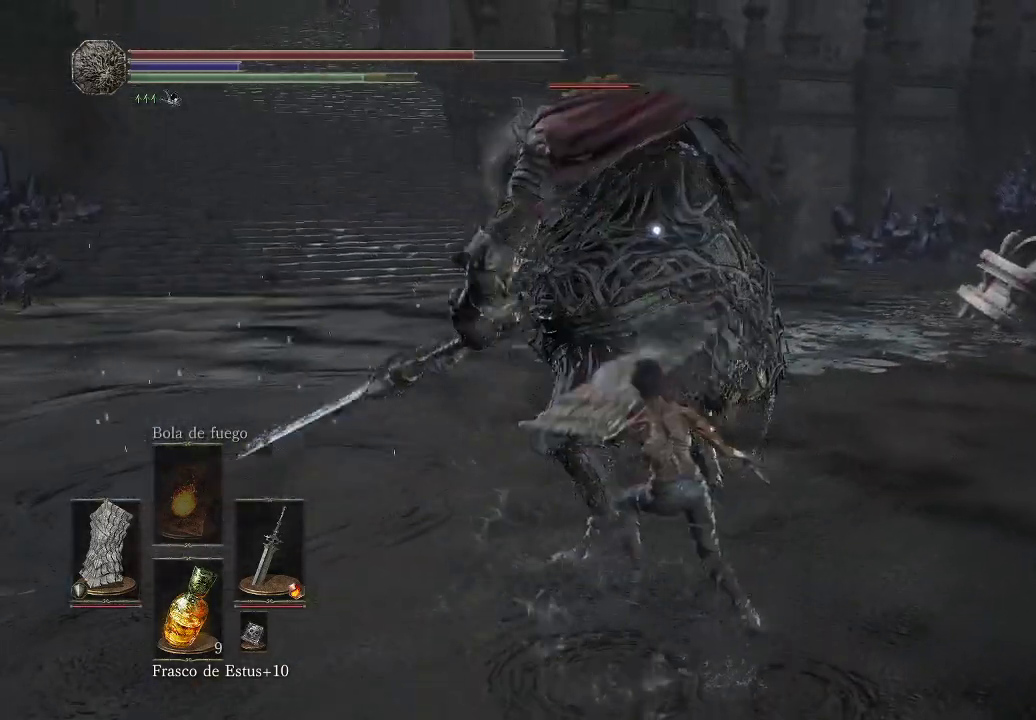
{"buttons": ["R1"], "left_stick": "up", "right_stick": "center", "events": [[83, "R1", "down"], [167, "R1", "up"], [250, "R1", "down"], [350, "R1", "up"], [450, "R1", "down"]]}
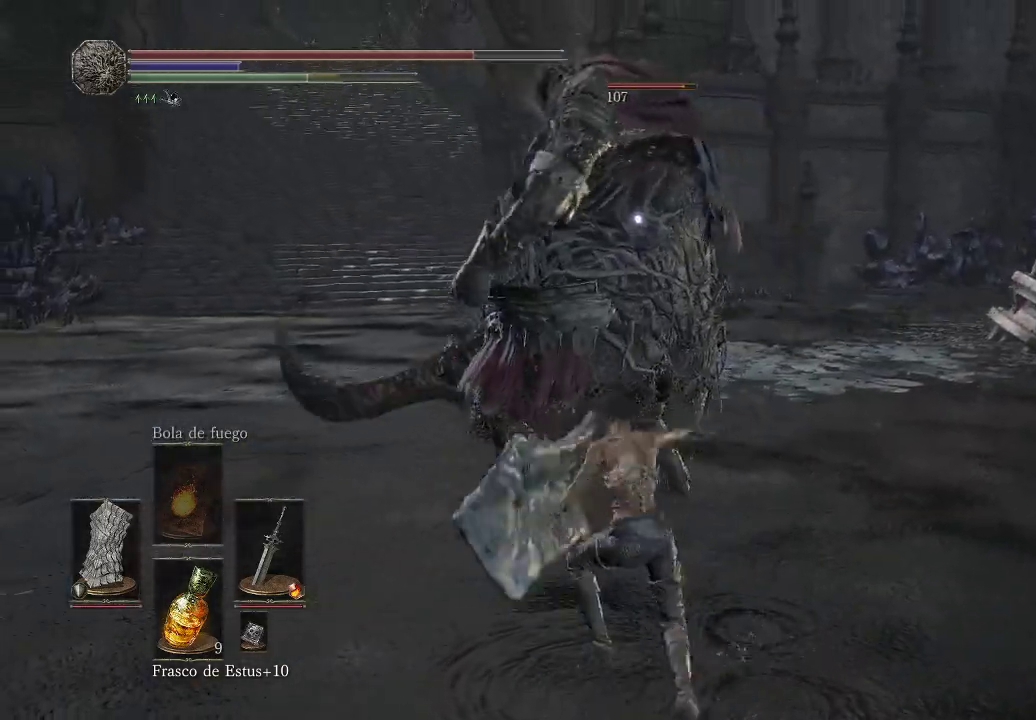
{"buttons": ["R1"], "left_stick": "up", "right_stick": "center", "events": [[33, "R1", "up"], [150, "R1", "down"], [233, "R1", "up"], [317, "R1", "down"], [400, "R1", "up"], [483, "R1", "down"]]}
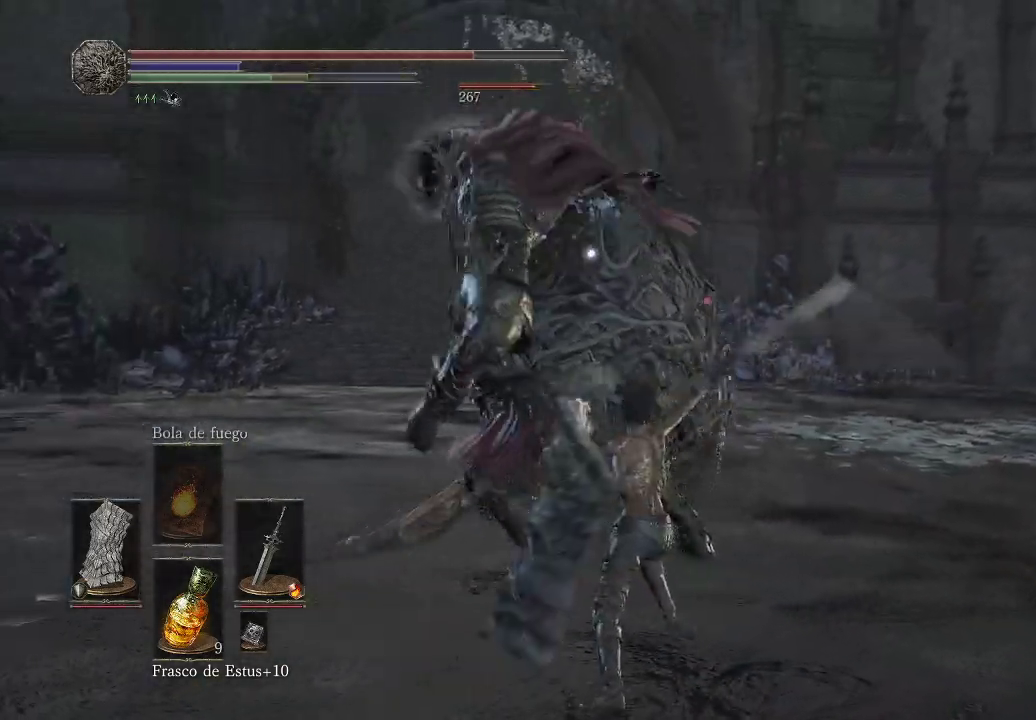
{"buttons": [], "left_stick": "up", "right_stick": "center", "events": [[117, "R1", "up"], [167, "R1", "down"], [300, "R1", "up"], [400, "R1", "down"], [500, "R1", "up"]]}
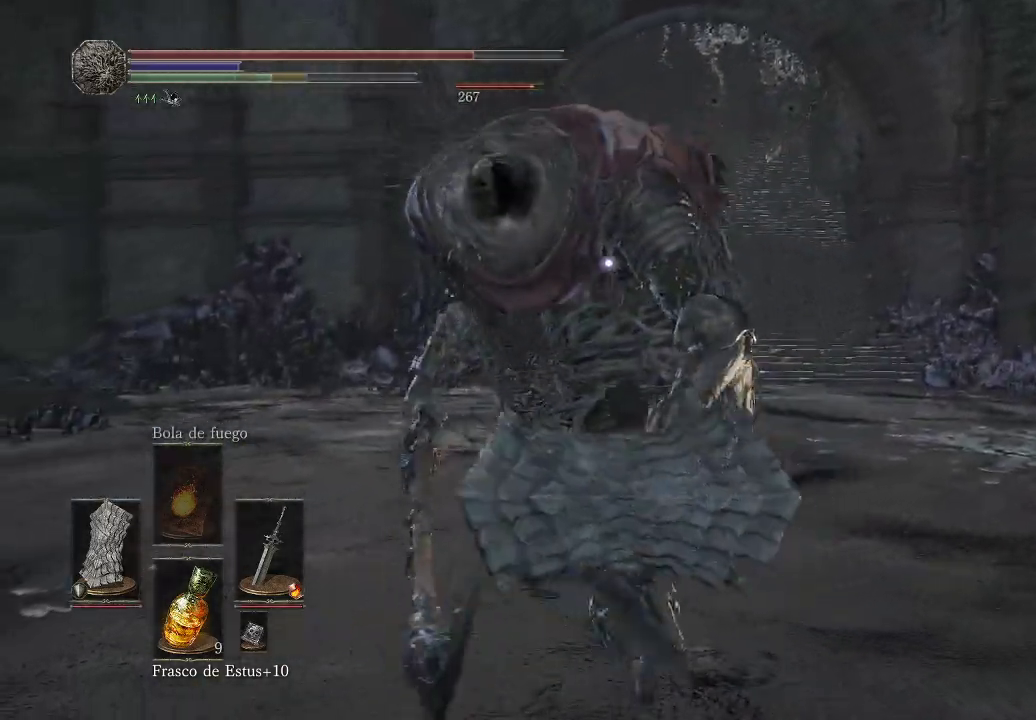
{"buttons": [], "left_stick": "up", "right_stick": "center", "events": [[100, "R1", "down"], [200, "R1", "up"], [283, "R1", "down"], [400, "R1", "up"]]}
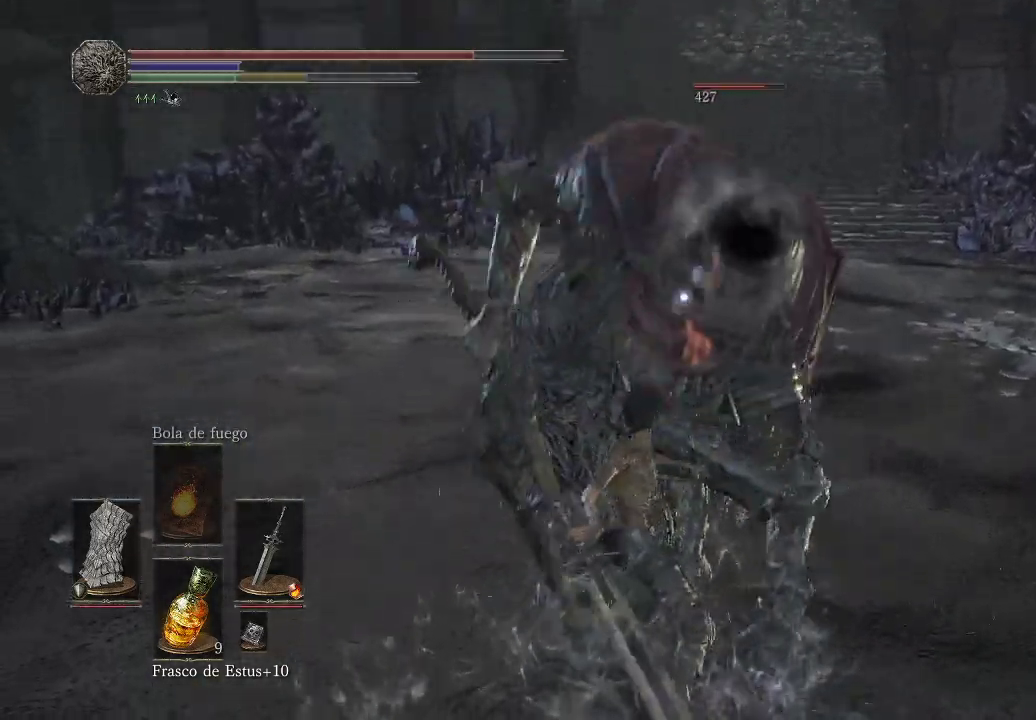
{"buttons": ["B"], "left_stick": "left", "right_stick": "center", "events": [[133, "left_stick", "left"], [150, "B", "down"], [233, "B", "up"], [300, "B", "down"], [383, "B", "up"], [450, "B", "down"]]}
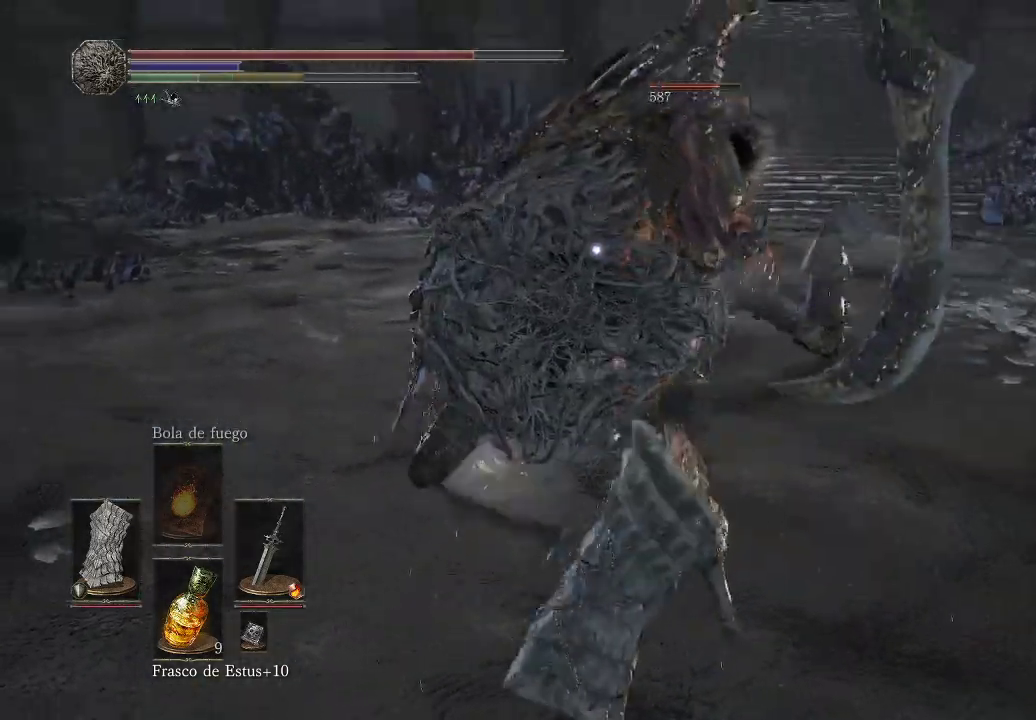
{"buttons": ["B"], "left_stick": "left", "right_stick": "center", "events": [[33, "B", "up"], [133, "B", "down"], [167, "B", "up"], [350, "B", "down"], [417, "B", "up"], [483, "B", "down"]]}
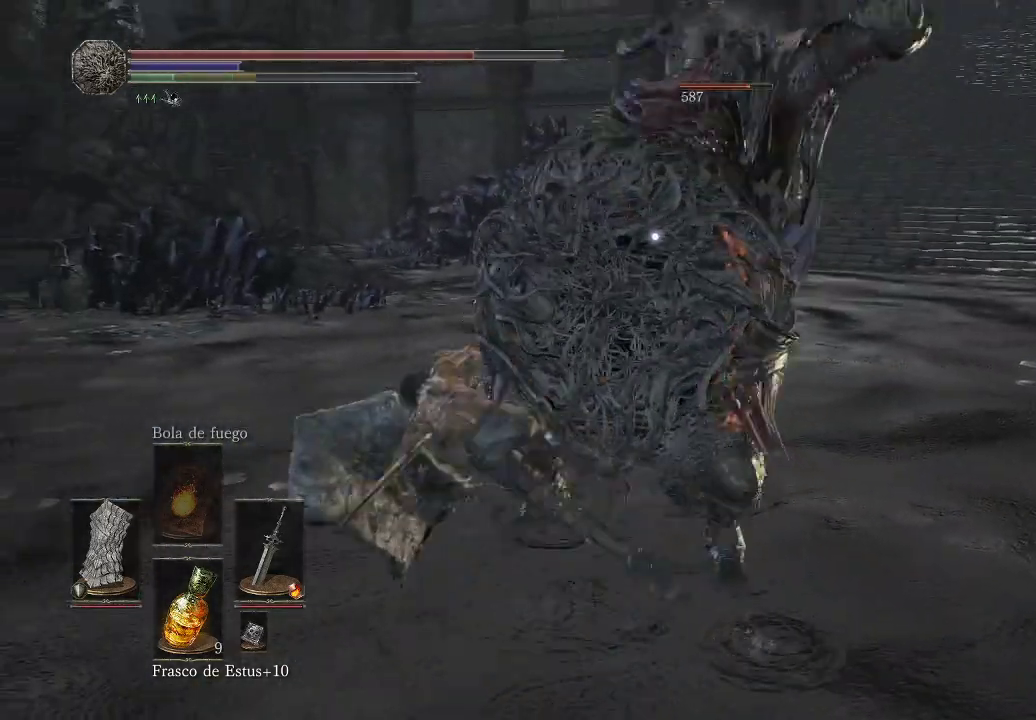
{"buttons": [], "left_stick": "left", "right_stick": "center", "events": [[67, "B", "up"], [133, "B", "down"], [183, "B", "up"], [267, "B", "down"], [333, "B", "up"], [400, "B", "down"], [467, "B", "up"]]}
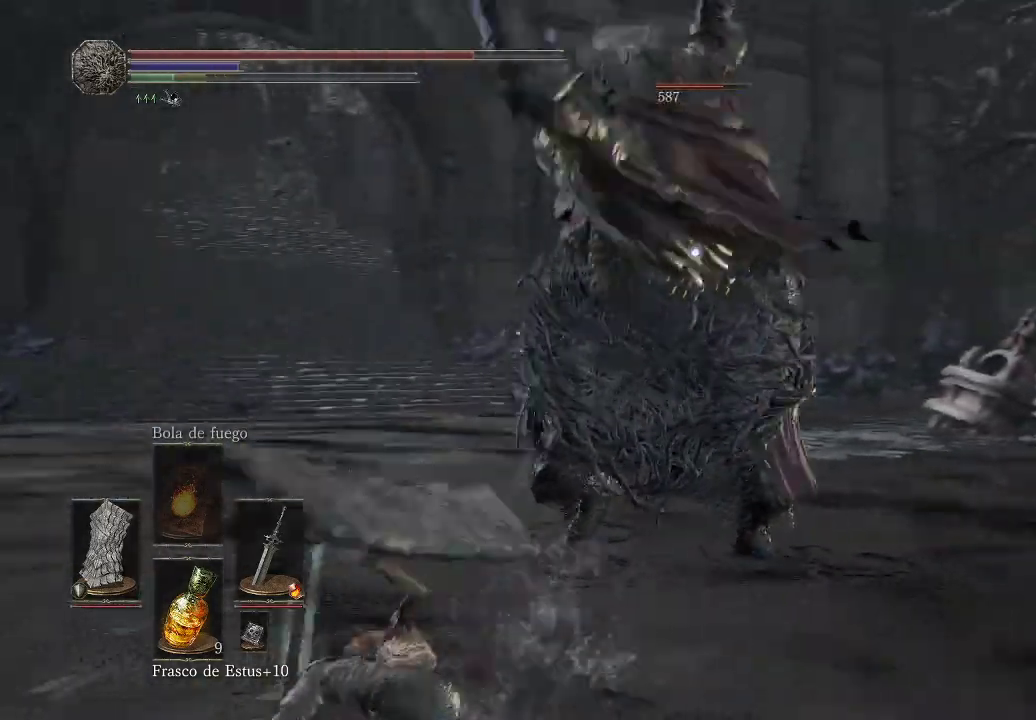
{"buttons": [], "left_stick": "down-left", "right_stick": "center", "events": [[17, "B", "down"], [100, "B", "up"], [150, "B", "down"], [250, "B", "up"], [450, "left_stick", "down-left"]]}
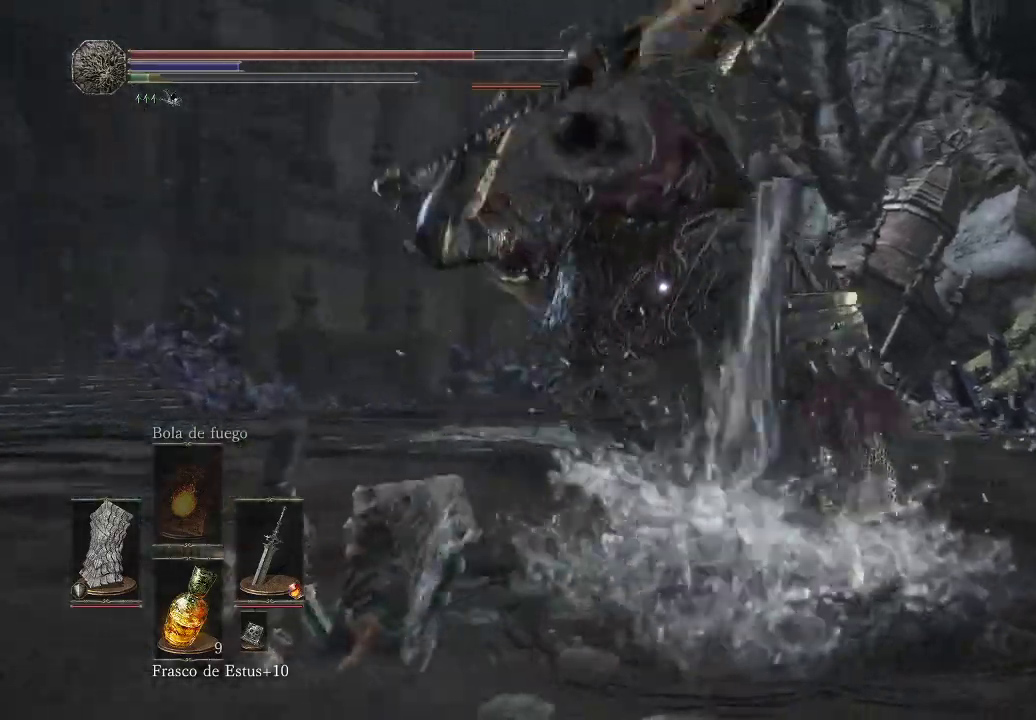
{"buttons": [], "left_stick": "down-left", "right_stick": "center", "events": [[83, "B", "down"], [133, "B", "up"], [217, "B", "down"], [283, "B", "up"], [333, "B", "down"], [433, "B", "up"]]}
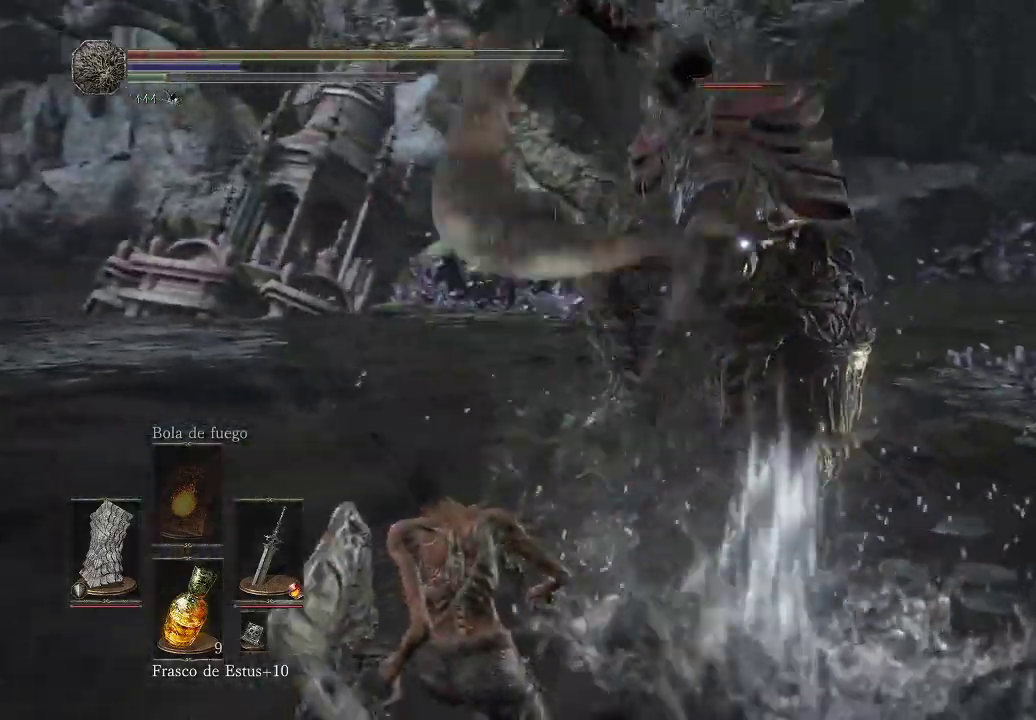
{"buttons": ["B"], "left_stick": "down", "right_stick": "center", "events": [[200, "B", "down"], [200, "left_stick", "down"], [283, "B", "up"], [333, "B", "down"], [417, "B", "up"], [467, "B", "down"]]}
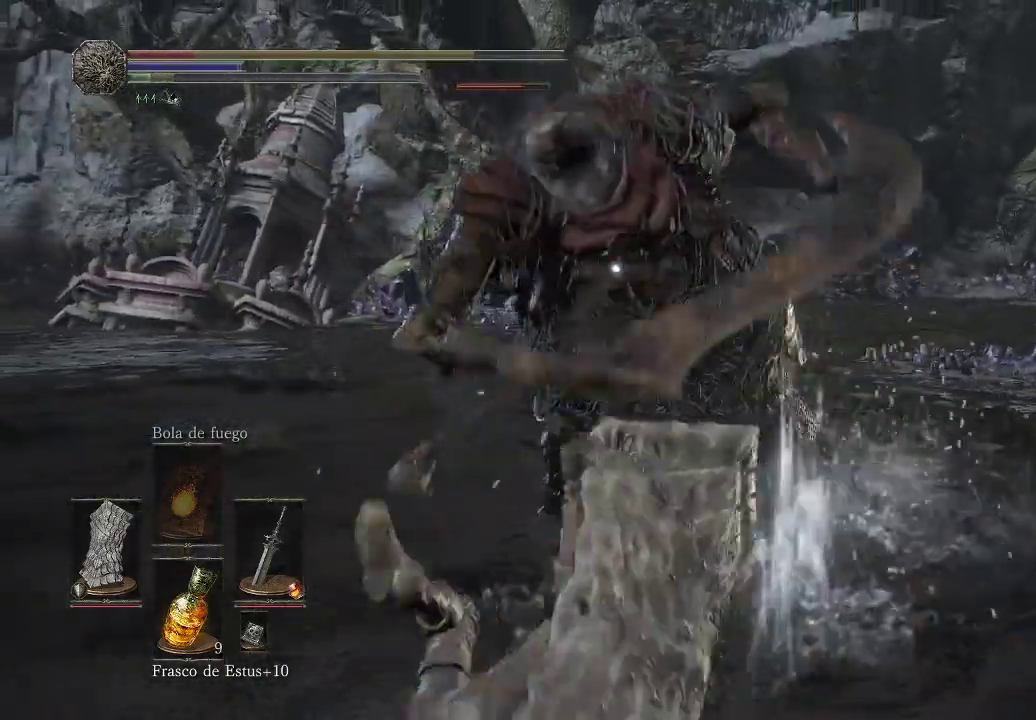
{"buttons": ["B"], "left_stick": "down-right", "right_stick": "center", "events": [[50, "B", "up"], [183, "B", "down"], [250, "left_stick", "down-right"], [267, "B", "up"], [350, "B", "down"], [417, "B", "up"], [467, "B", "down"]]}
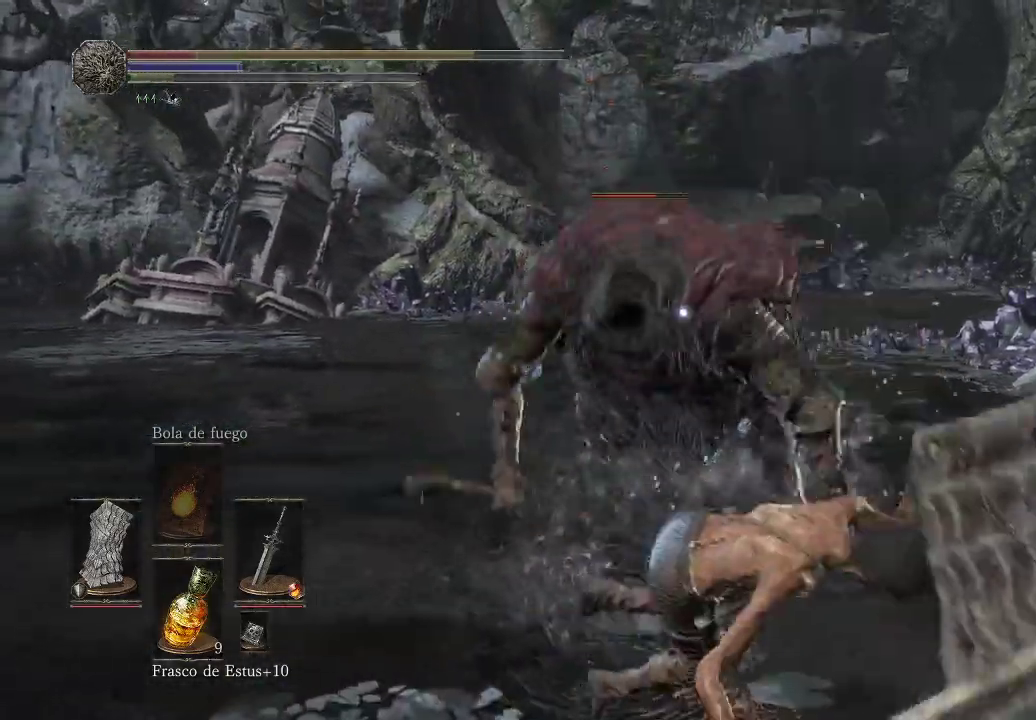
{"buttons": [], "left_stick": "down-right", "right_stick": "center", "events": [[50, "B", "up"], [100, "B", "down"], [183, "B", "up"], [367, "B", "down"], [450, "B", "up"]]}
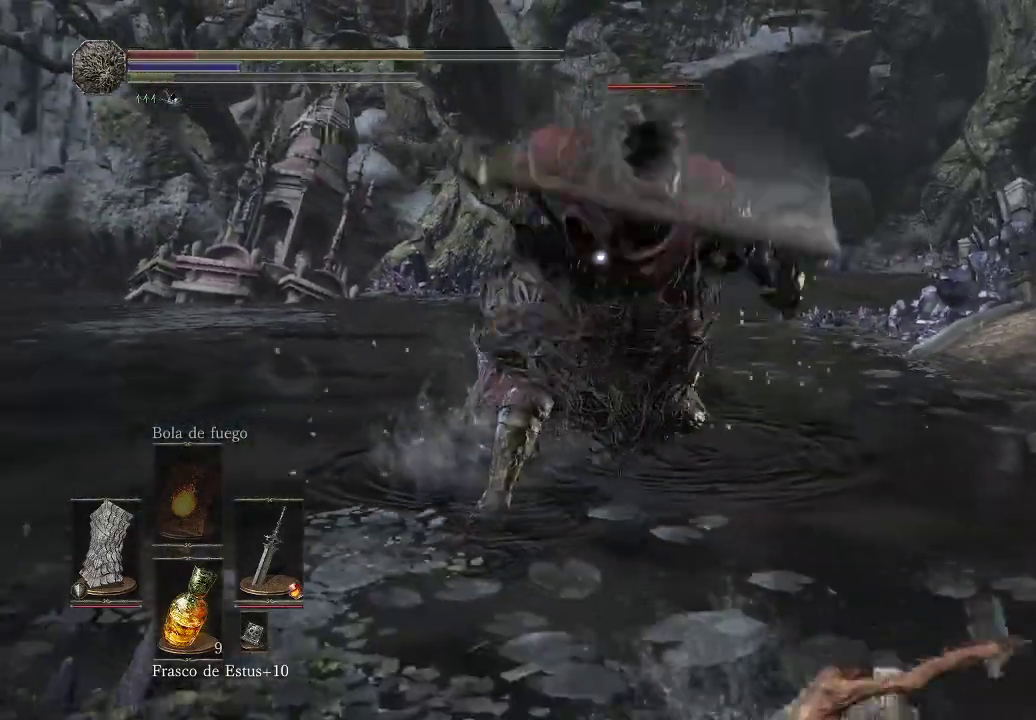
{"buttons": [], "left_stick": "down-right", "right_stick": "center", "events": [[17, "B", "down"], [117, "B", "up"], [200, "B", "down"], [283, "B", "up"]]}